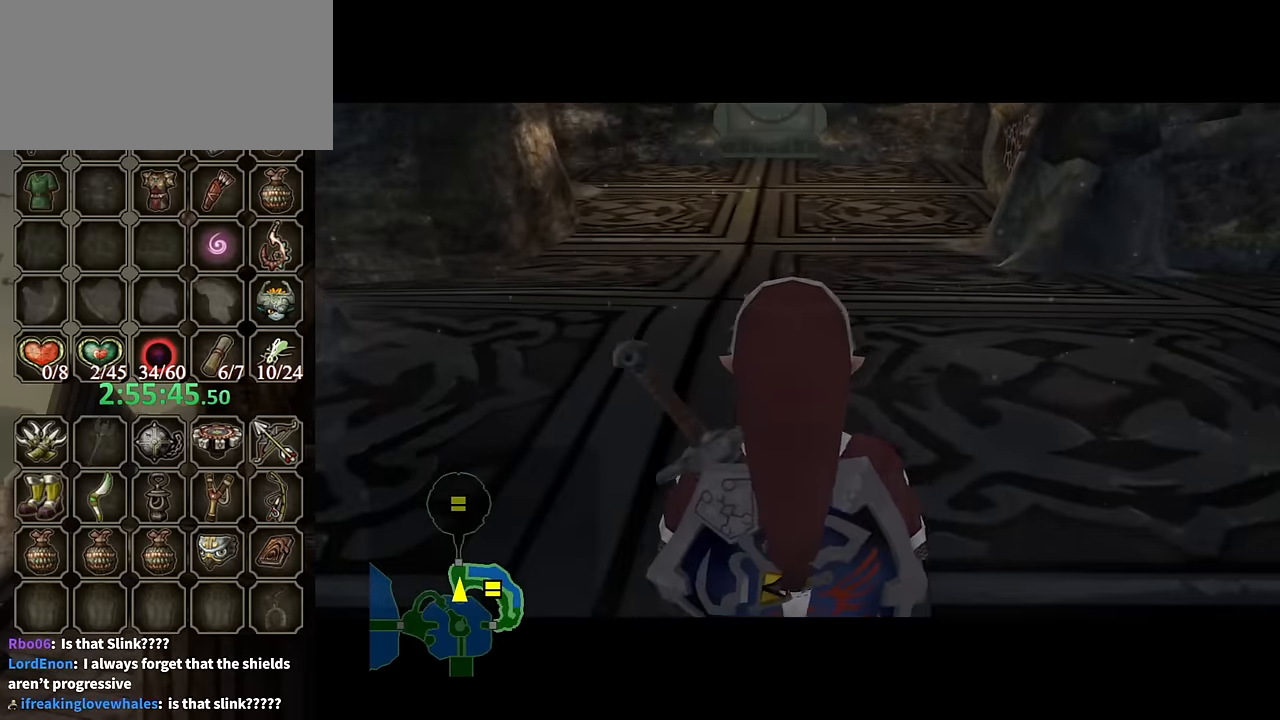
Gameplay with a controller (Nintendo layout); each line is a JSON object with the inputs held at the frame after it. "events" lists button and stick changes between this image and that frame as [ms after this image, input, new state], when the widget could be followed in between. Not read: L3 R3.
{"buttons": [], "left_stick": "up-right", "right_stick": "center", "events": [[367, "L1", "up"]]}
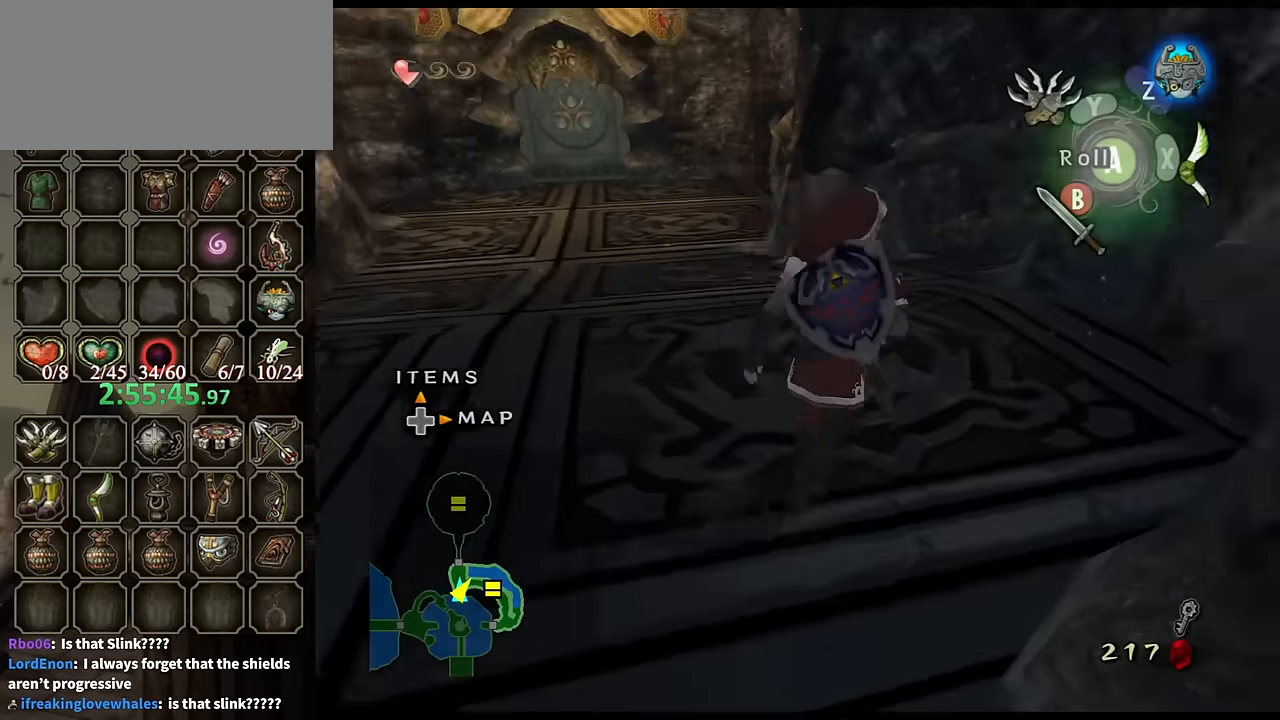
{"buttons": [], "left_stick": "left", "right_stick": "center", "events": [[67, "A", "down"], [134, "A", "up"], [234, "left_stick", "center"], [234, "right_stick", "left"], [433, "left_stick", "left"], [433, "right_stick", "center"]]}
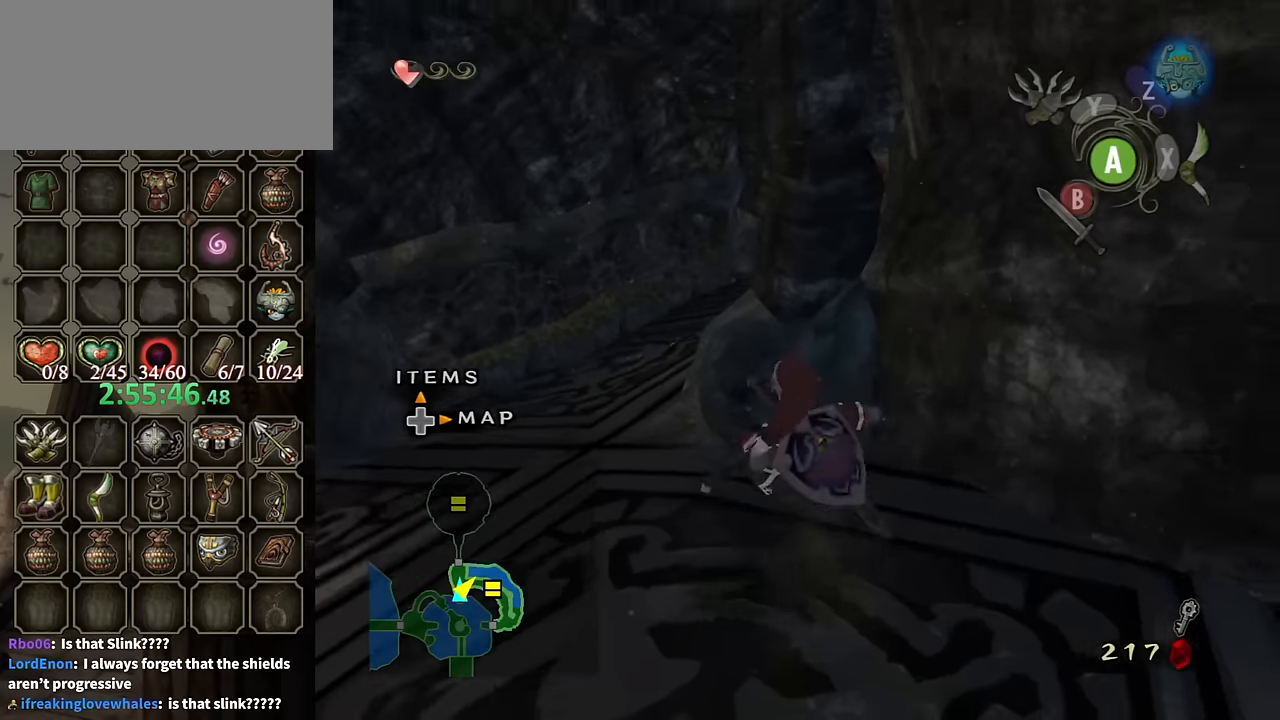
{"buttons": [], "left_stick": "center", "right_stick": "center", "events": [[133, "left_stick", "up"], [200, "left_stick", "up-right"], [233, "right_stick", "left"], [400, "left_stick", "center"], [400, "right_stick", "center"]]}
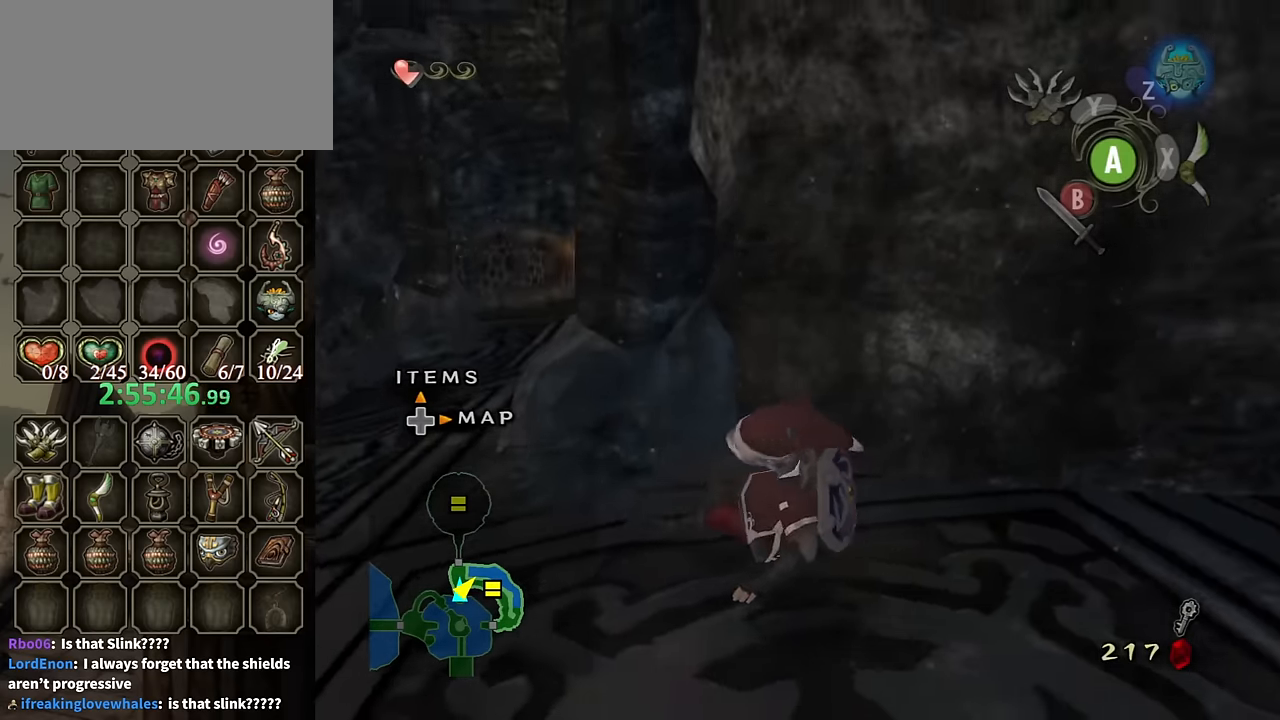
{"buttons": [], "left_stick": "up-left", "right_stick": "center", "events": [[200, "right_stick", "right"], [233, "left_stick", "left"], [333, "right_stick", "center"], [400, "left_stick", "up-left"]]}
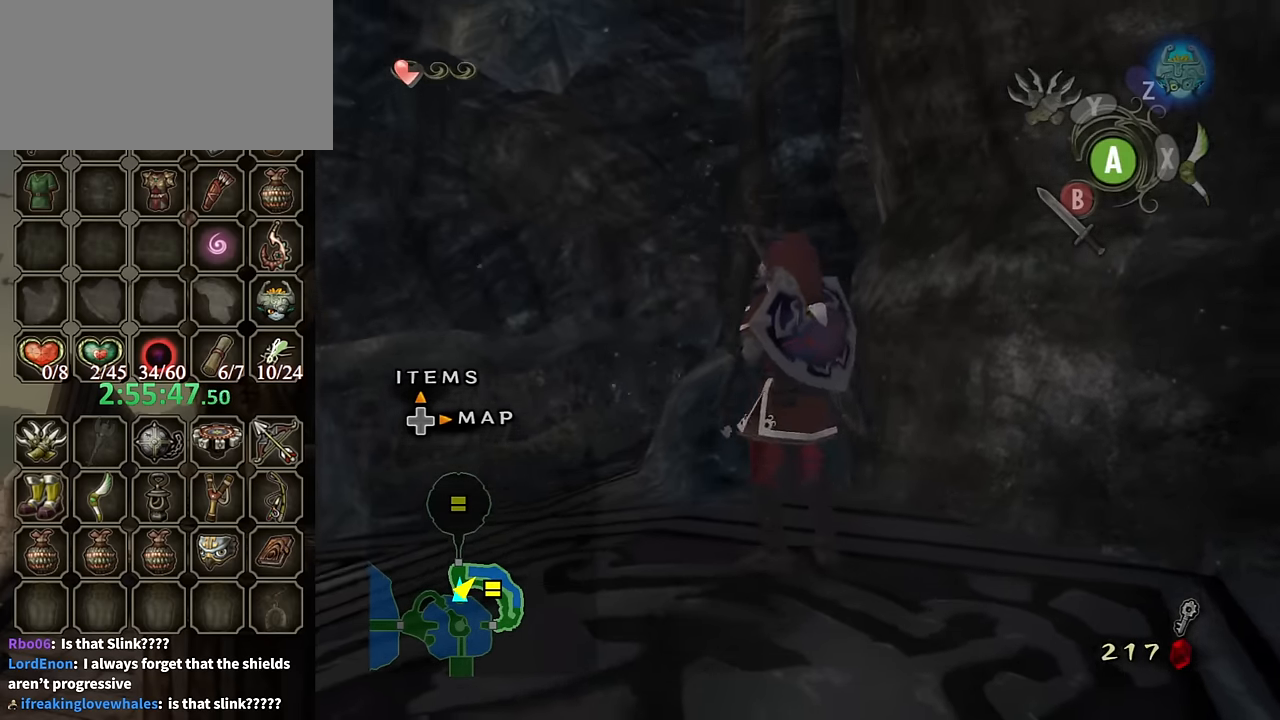
{"buttons": [], "left_stick": "up-left", "right_stick": "center", "events": [[166, "left_stick", "left"], [366, "left_stick", "up-left"]]}
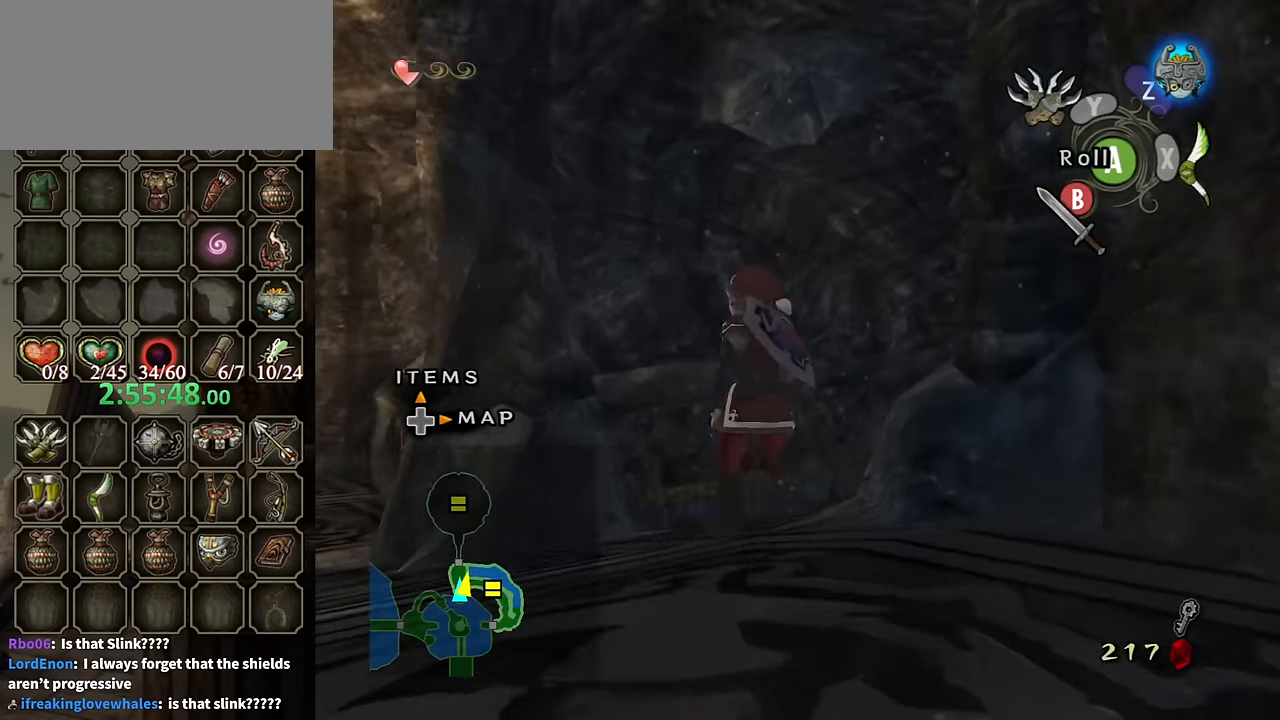
{"buttons": [], "left_stick": "up-right", "right_stick": "left", "events": [[33, "left_stick", "up"], [233, "A", "down"], [233, "left_stick", "up-right"], [333, "A", "up"], [433, "right_stick", "left"]]}
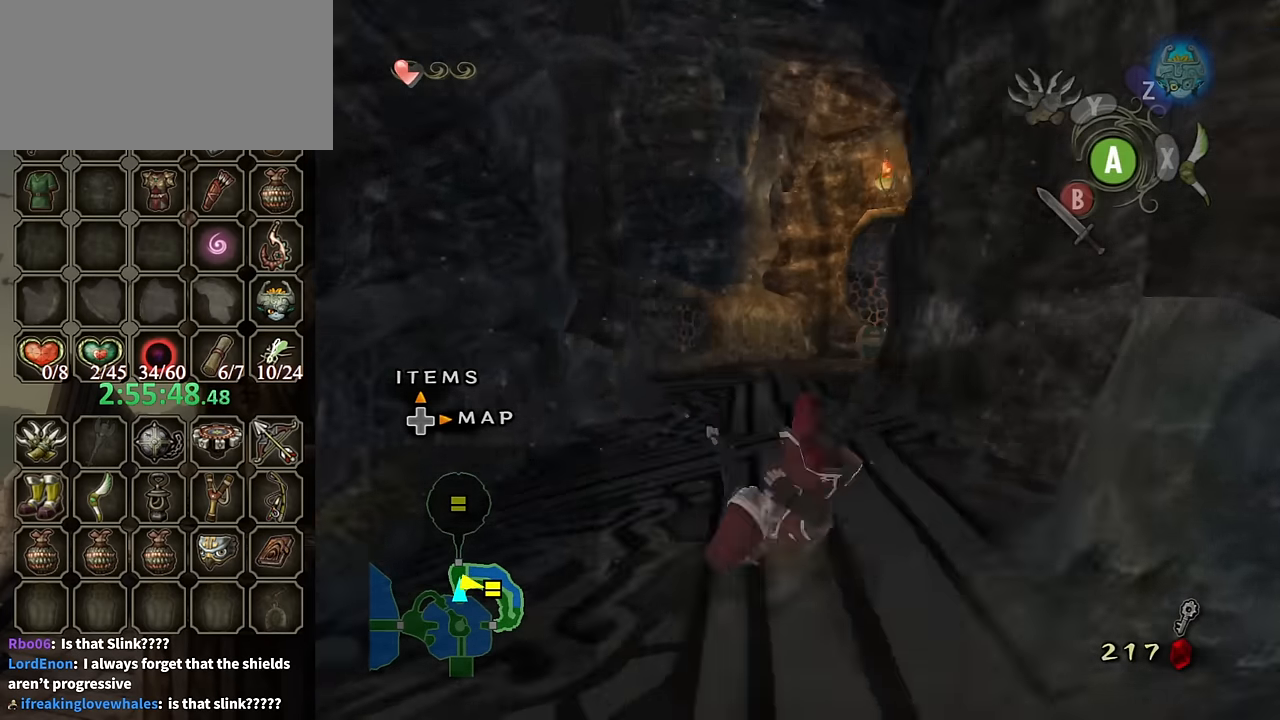
{"buttons": ["A"], "left_stick": "up", "right_stick": "center", "events": [[133, "left_stick", "up"], [166, "right_stick", "center"], [500, "A", "down"]]}
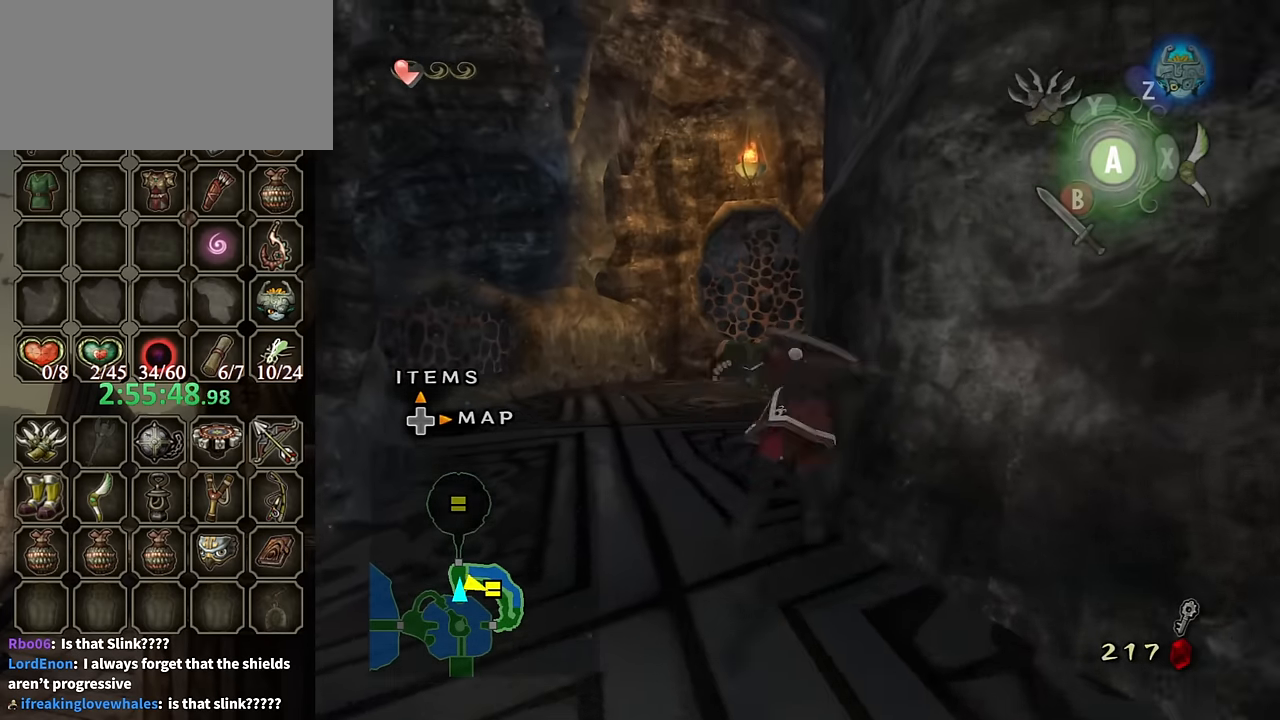
{"buttons": [], "left_stick": "up", "right_stick": "center", "events": [[66, "A", "up"], [66, "left_stick", "up-left"], [233, "left_stick", "up"]]}
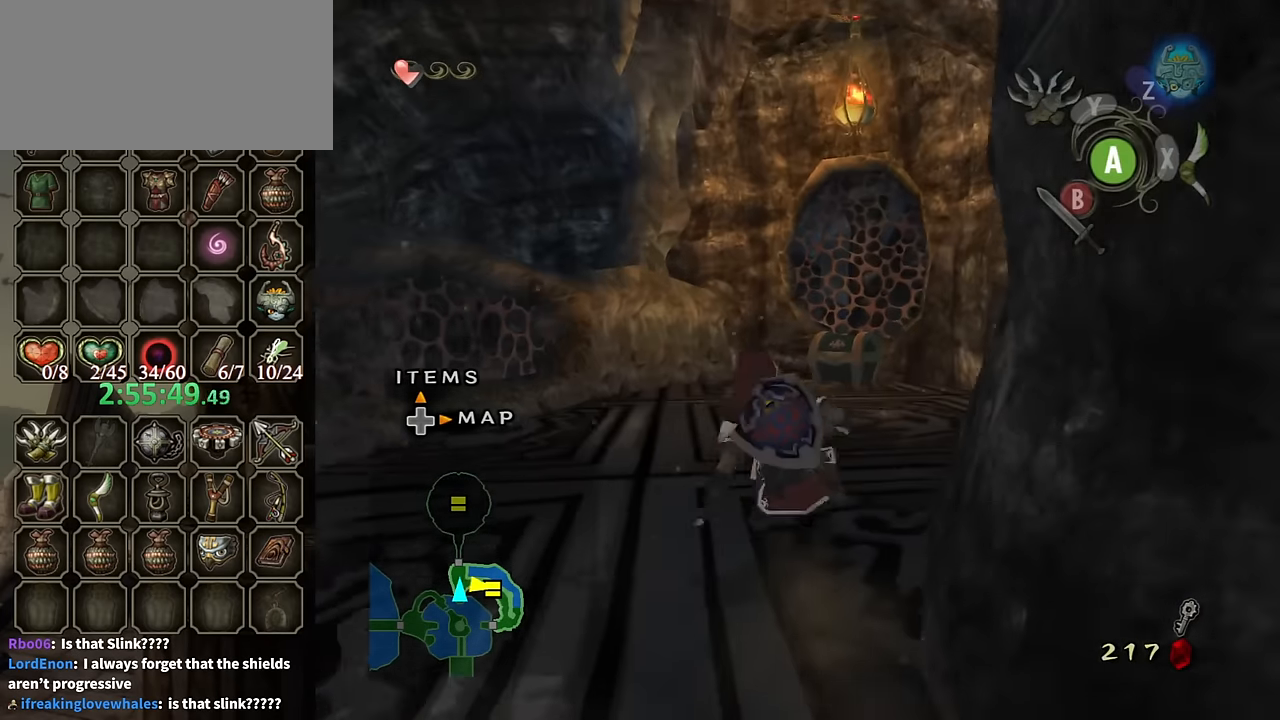
{"buttons": [], "left_stick": "up", "right_stick": "center", "events": [[200, "A", "down"], [233, "A", "up"]]}
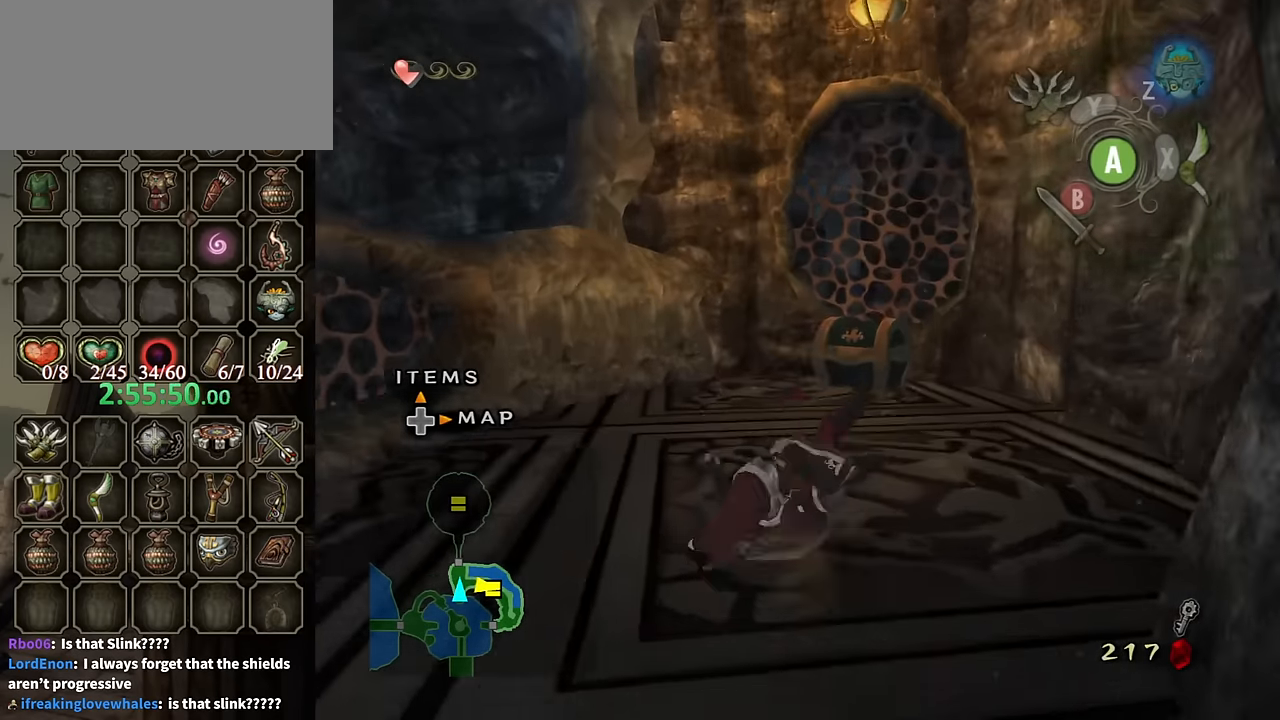
{"buttons": [], "left_stick": "up", "right_stick": "center", "events": []}
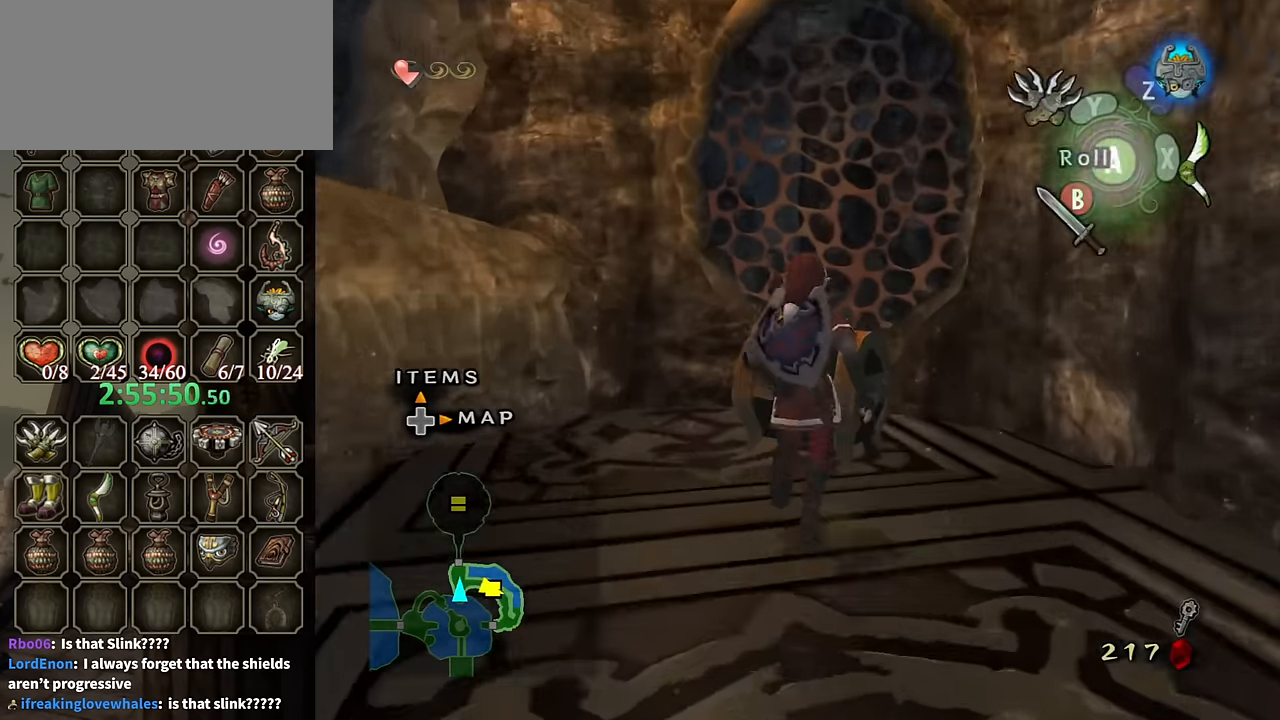
{"buttons": [], "left_stick": "center", "right_stick": "center", "events": [[200, "left_stick", "center"], [267, "A", "down"], [300, "A", "up"], [400, "A", "down"], [467, "A", "up"]]}
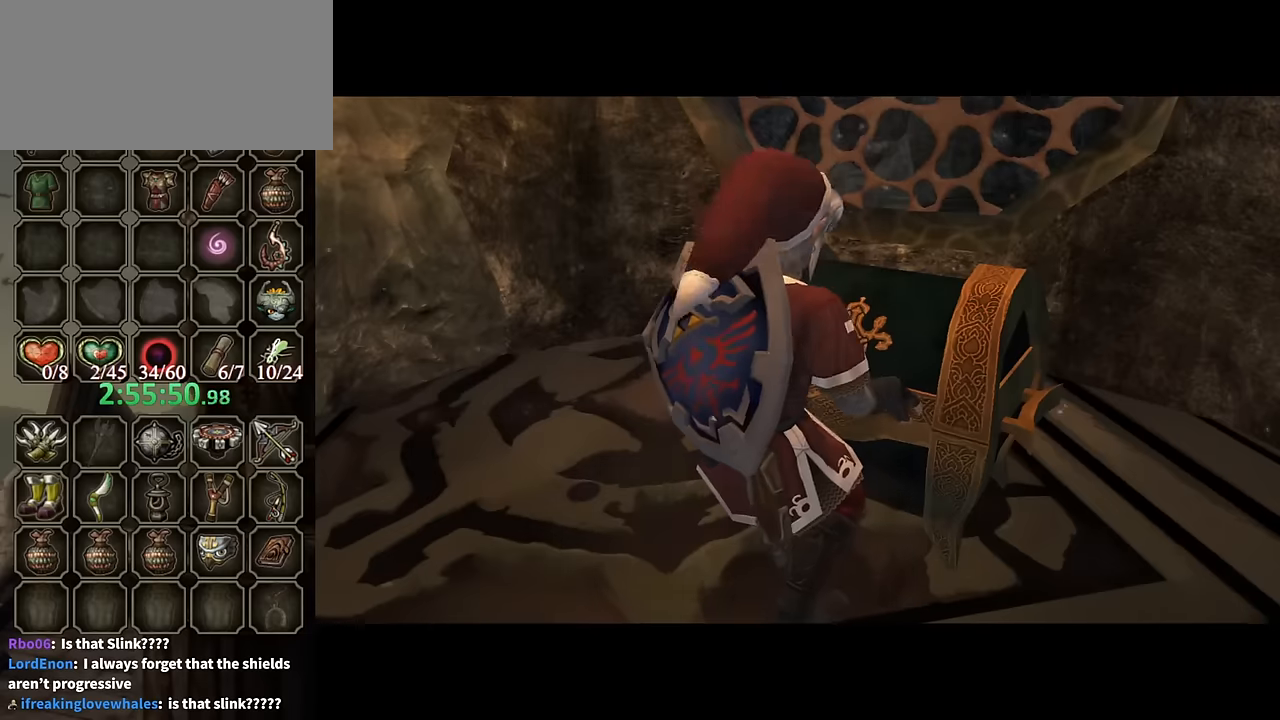
{"buttons": [], "left_stick": "center", "right_stick": "center", "events": [[34, "A", "down"], [67, "A", "up"]]}
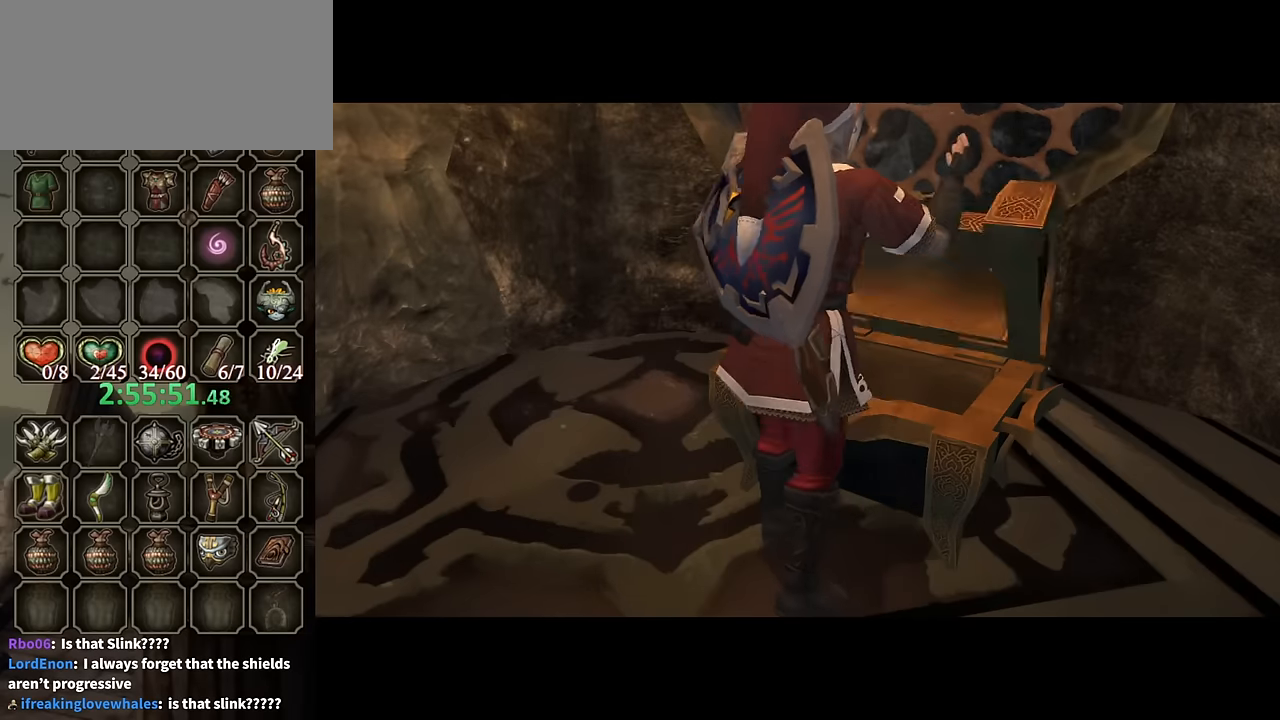
{"buttons": ["B"], "left_stick": "center", "right_stick": "center", "events": [[67, "B", "down"]]}
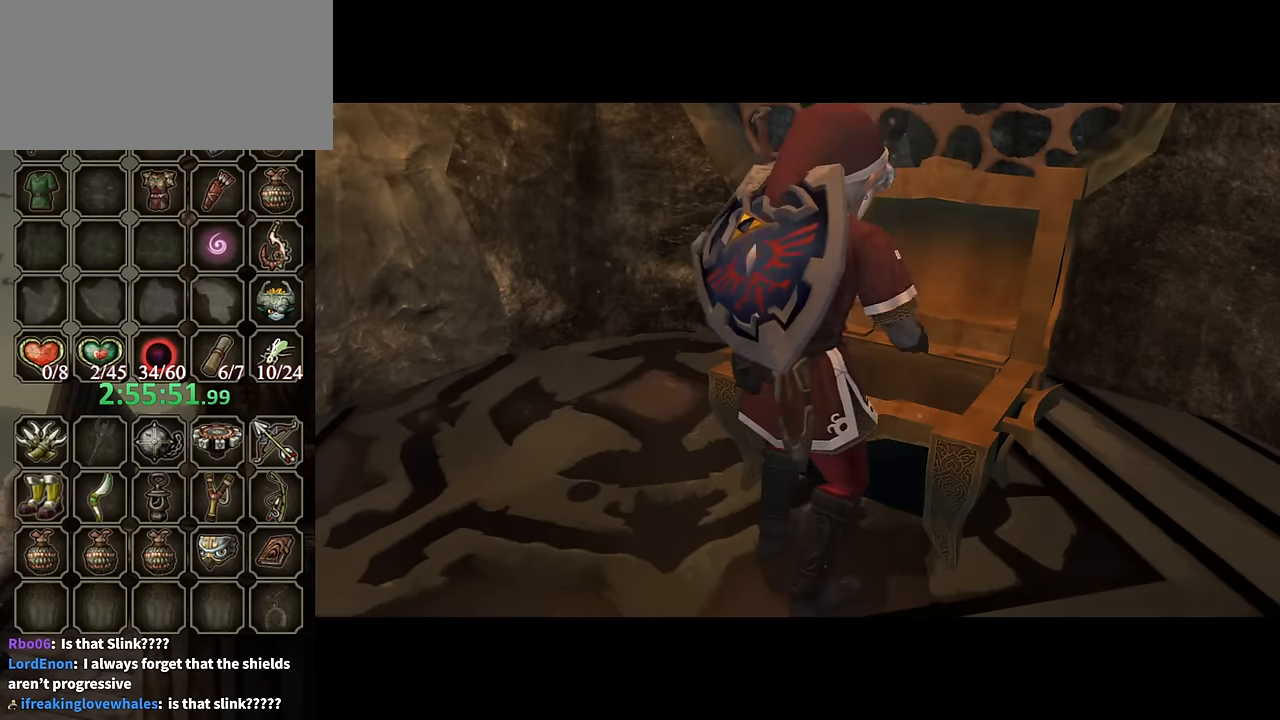
{"buttons": ["B"], "left_stick": "center", "right_stick": "center", "events": []}
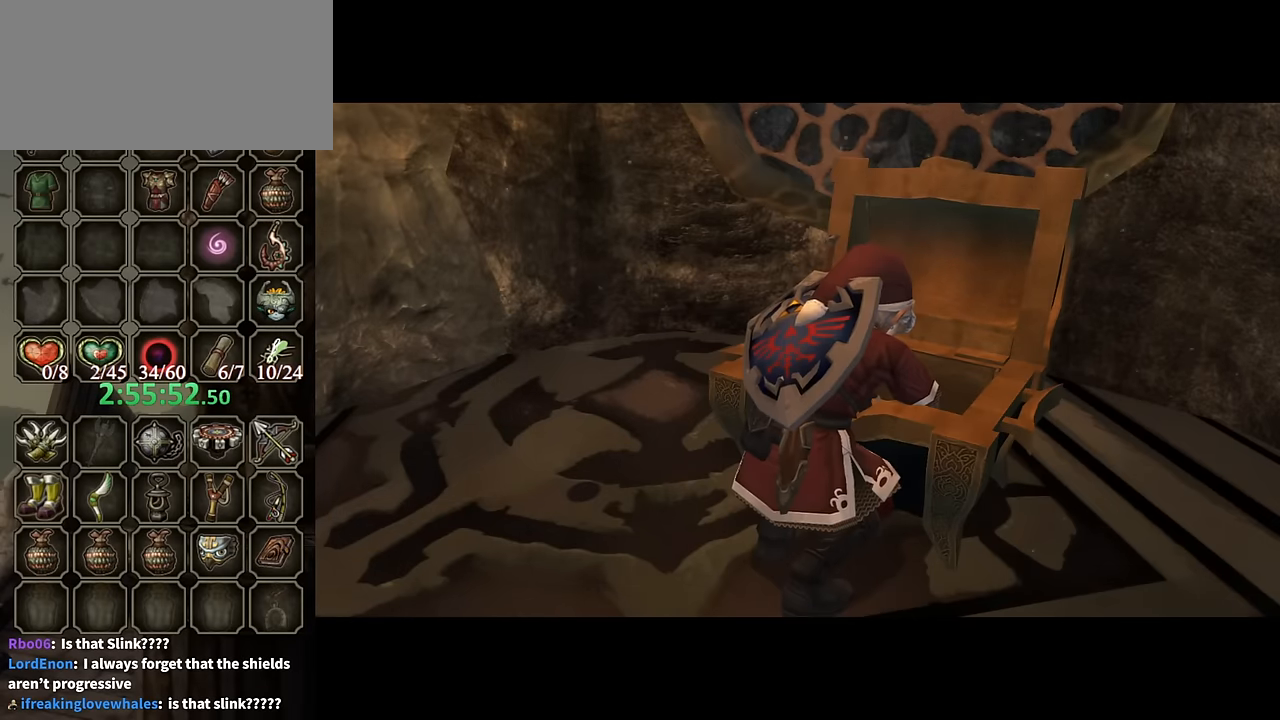
{"buttons": ["B"], "left_stick": "center", "right_stick": "center", "events": []}
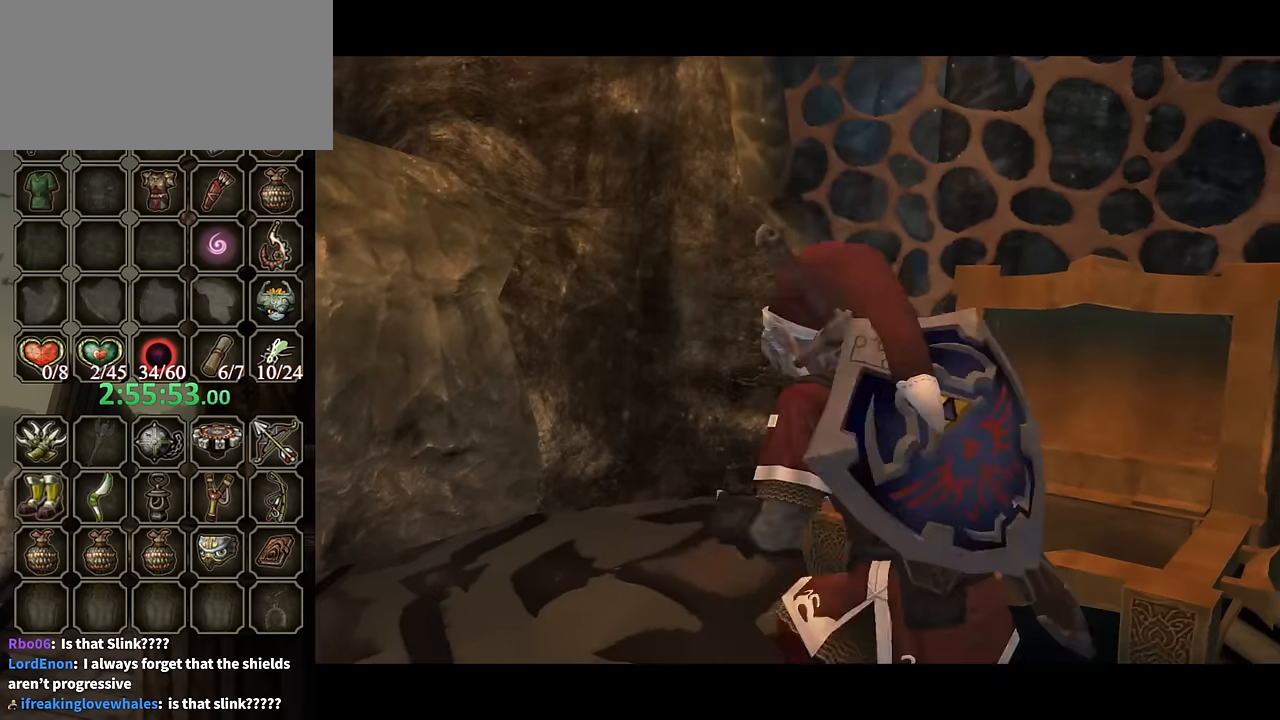
{"buttons": ["B"], "left_stick": "center", "right_stick": "center", "events": []}
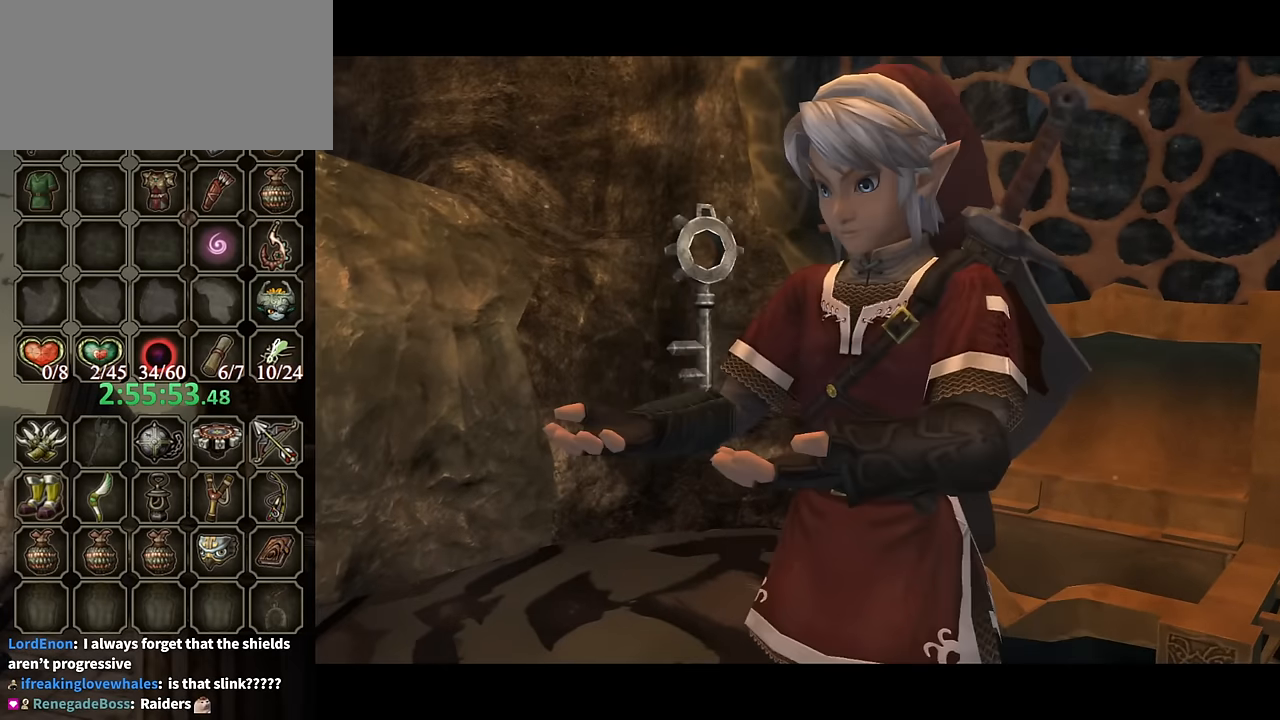
{"buttons": ["B"], "left_stick": "center", "right_stick": "center", "events": []}
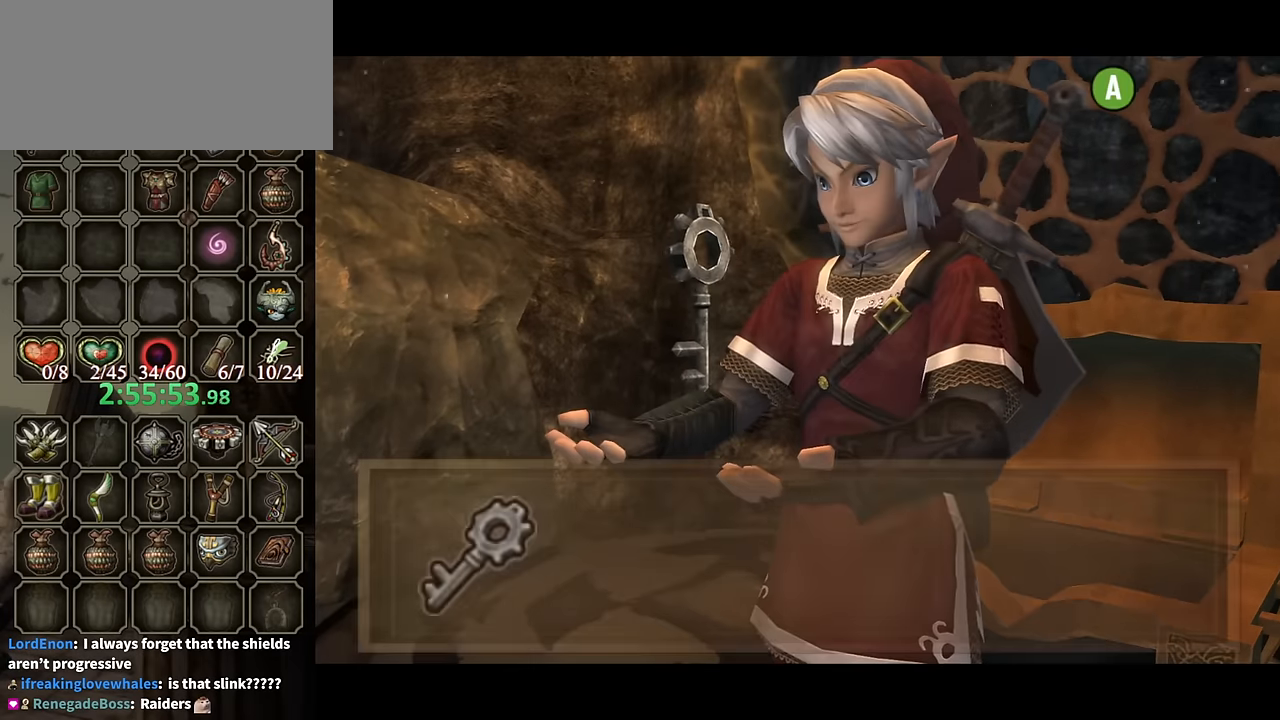
{"buttons": ["B"], "left_stick": "down", "right_stick": "center", "events": [[500, "left_stick", "down"]]}
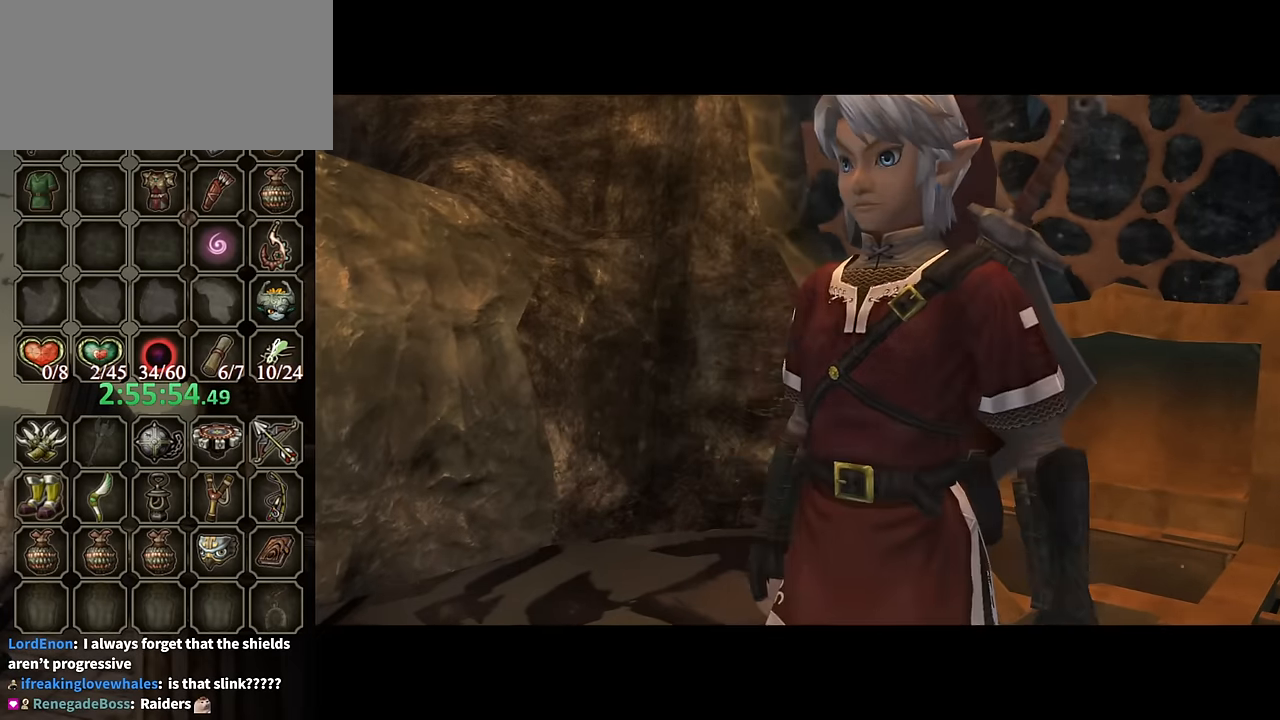
{"buttons": [], "left_stick": "down-left", "right_stick": "center", "events": [[34, "B", "up"], [300, "B", "down"], [400, "B", "up"], [467, "left_stick", "down-left"]]}
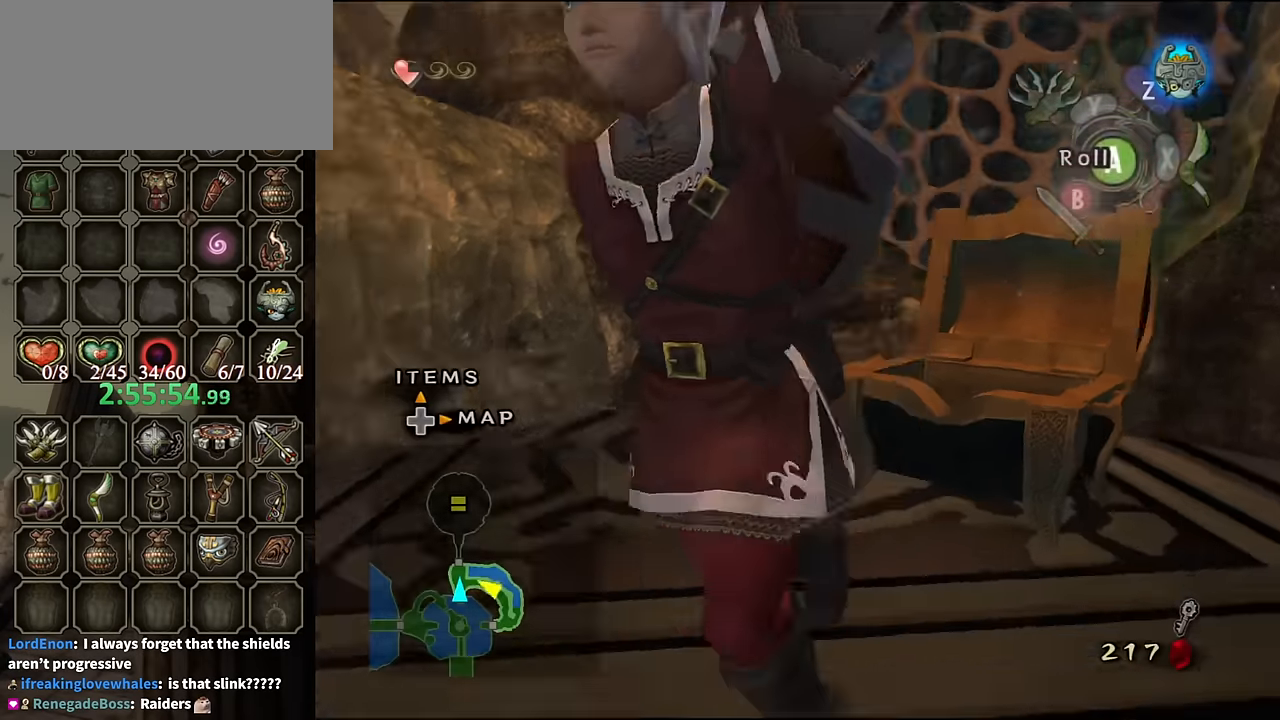
{"buttons": ["L1"], "left_stick": "down-left", "right_stick": "center", "events": [[100, "left_stick", "up-left"], [133, "L1", "down"], [233, "left_stick", "up-right"], [300, "left_stick", "down-right"], [433, "left_stick", "down-left"]]}
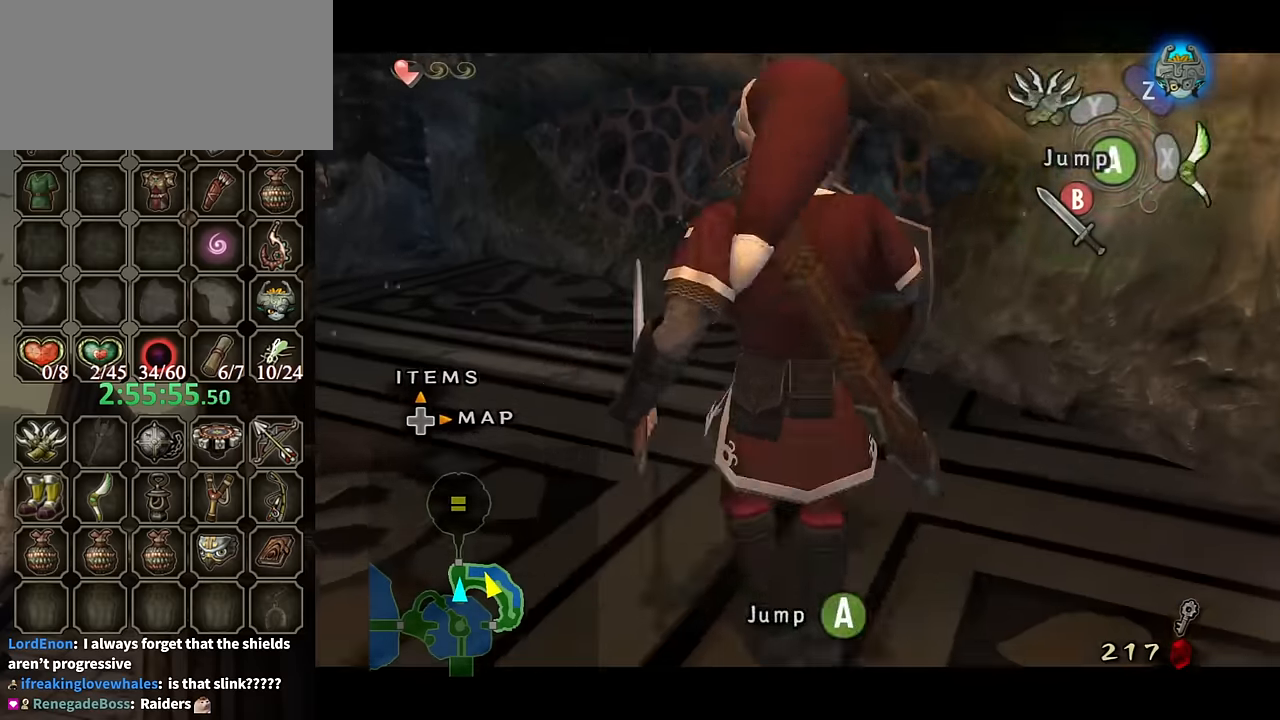
{"buttons": ["L1"], "left_stick": "center", "right_stick": "center", "events": [[33, "left_stick", "up-left"], [133, "B", "down"], [133, "left_stick", "up-right"], [200, "left_stick", "down-right"], [233, "B", "up"], [300, "B", "down"], [300, "left_stick", "down-left"], [366, "B", "up"], [400, "B", "down"], [433, "B", "up"], [433, "left_stick", "center"]]}
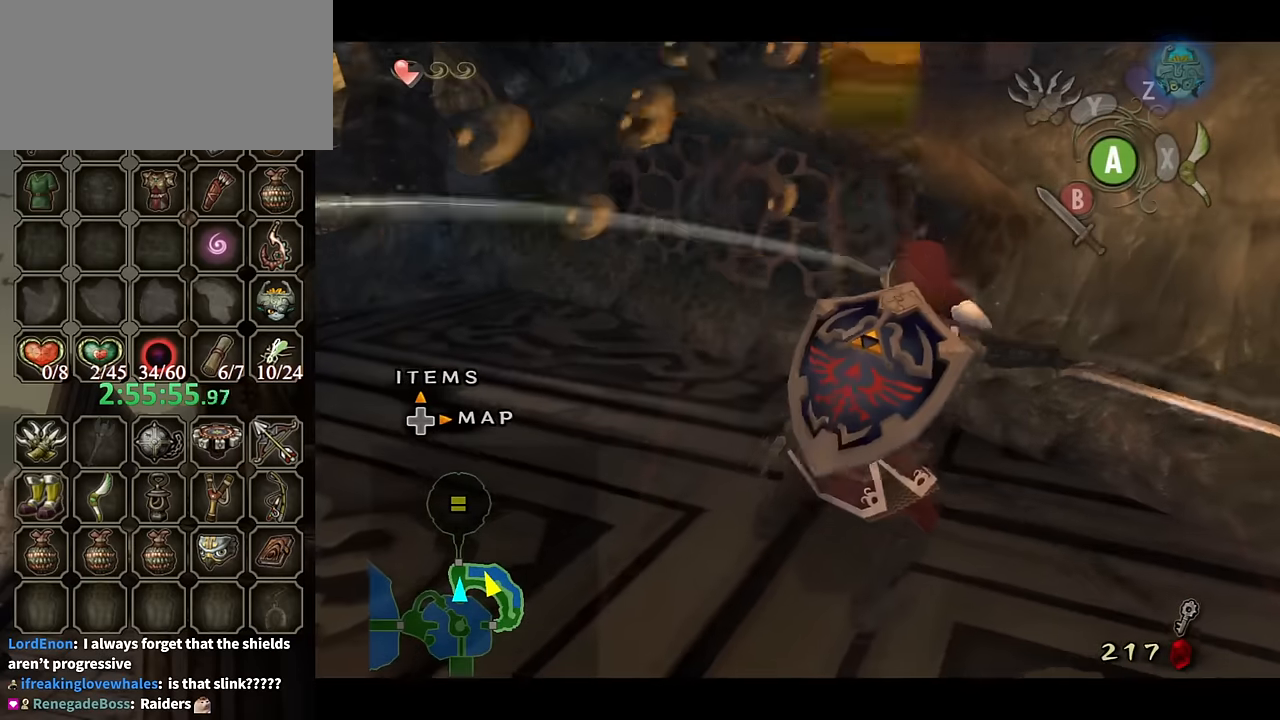
{"buttons": [], "left_stick": "up-left", "right_stick": "right", "events": [[66, "L1", "up"], [133, "right_stick", "right"], [200, "left_stick", "left"], [433, "left_stick", "up-left"]]}
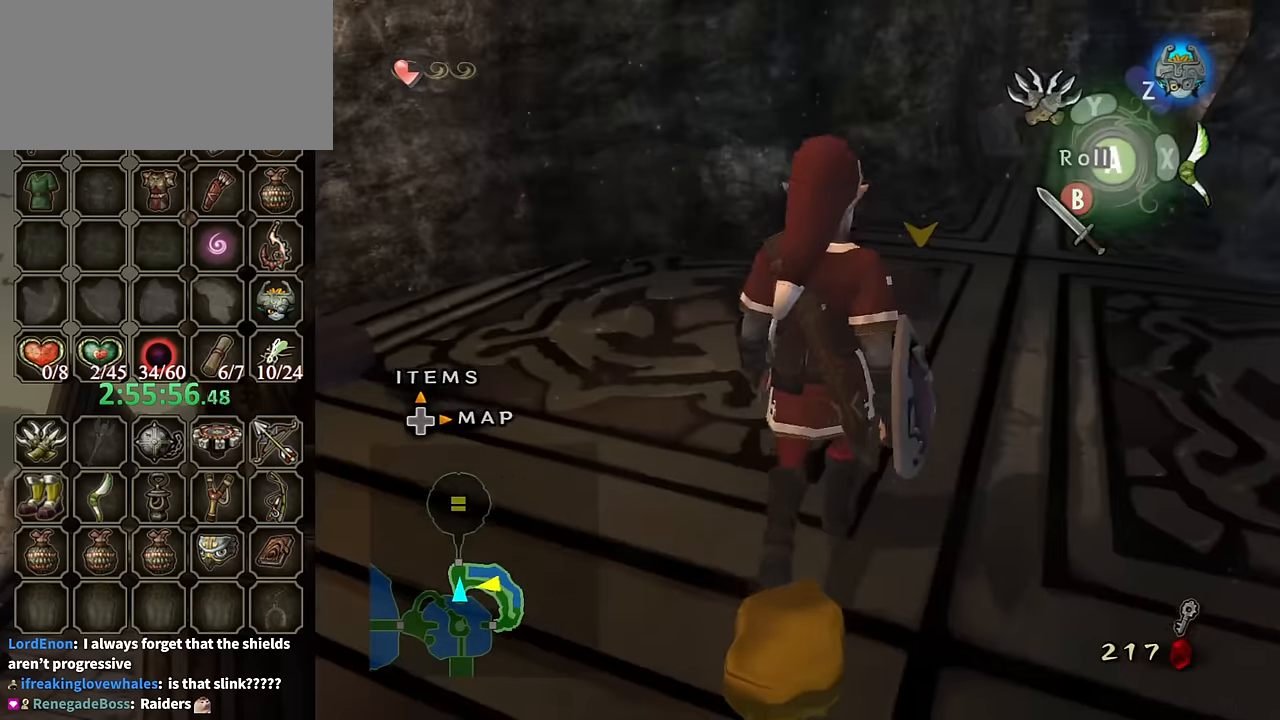
{"buttons": ["B", "L1"], "left_stick": "right", "right_stick": "center", "events": [[33, "L1", "down"], [66, "right_stick", "center"], [100, "left_stick", "up-right"], [166, "left_stick", "down-right"], [233, "left_stick", "down-left"], [333, "left_stick", "up-left"], [366, "B", "down"], [433, "B", "up"], [466, "B", "down"], [466, "left_stick", "right"]]}
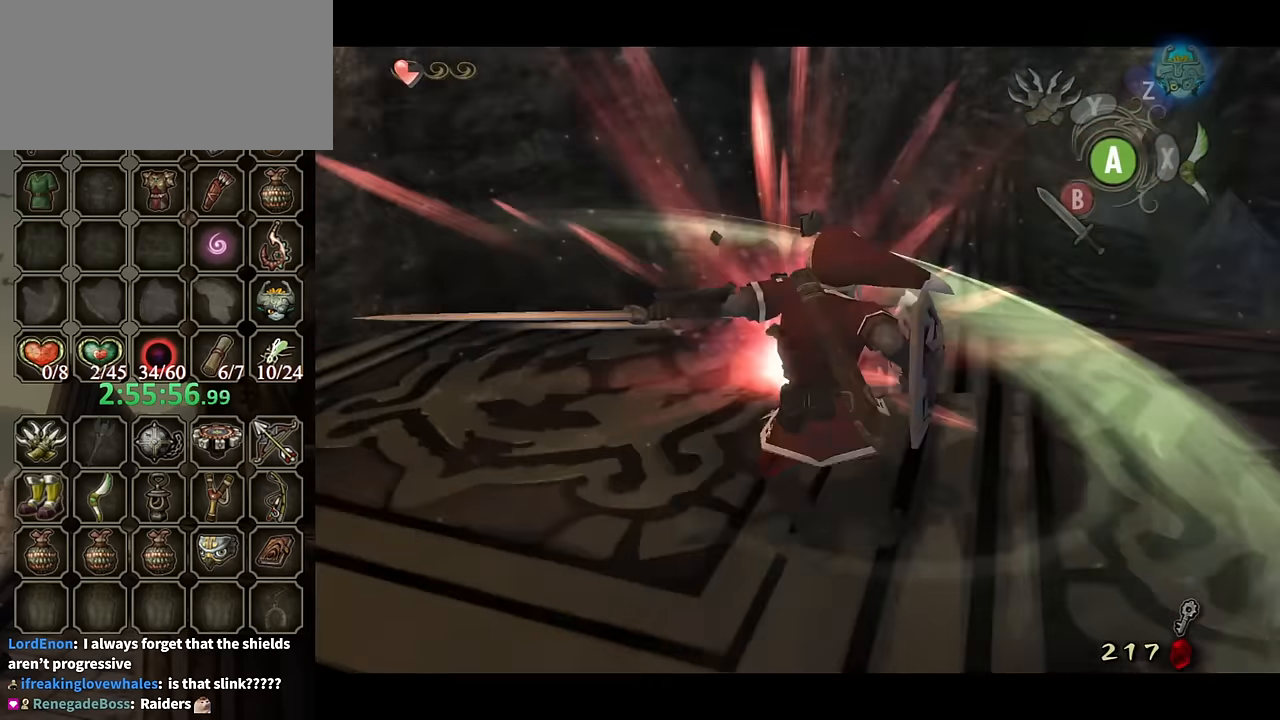
{"buttons": [], "left_stick": "up-left", "right_stick": "right", "events": [[33, "B", "up"], [66, "left_stick", "down"], [166, "left_stick", "center"], [233, "right_stick", "right"], [266, "L1", "up"], [466, "left_stick", "up-left"]]}
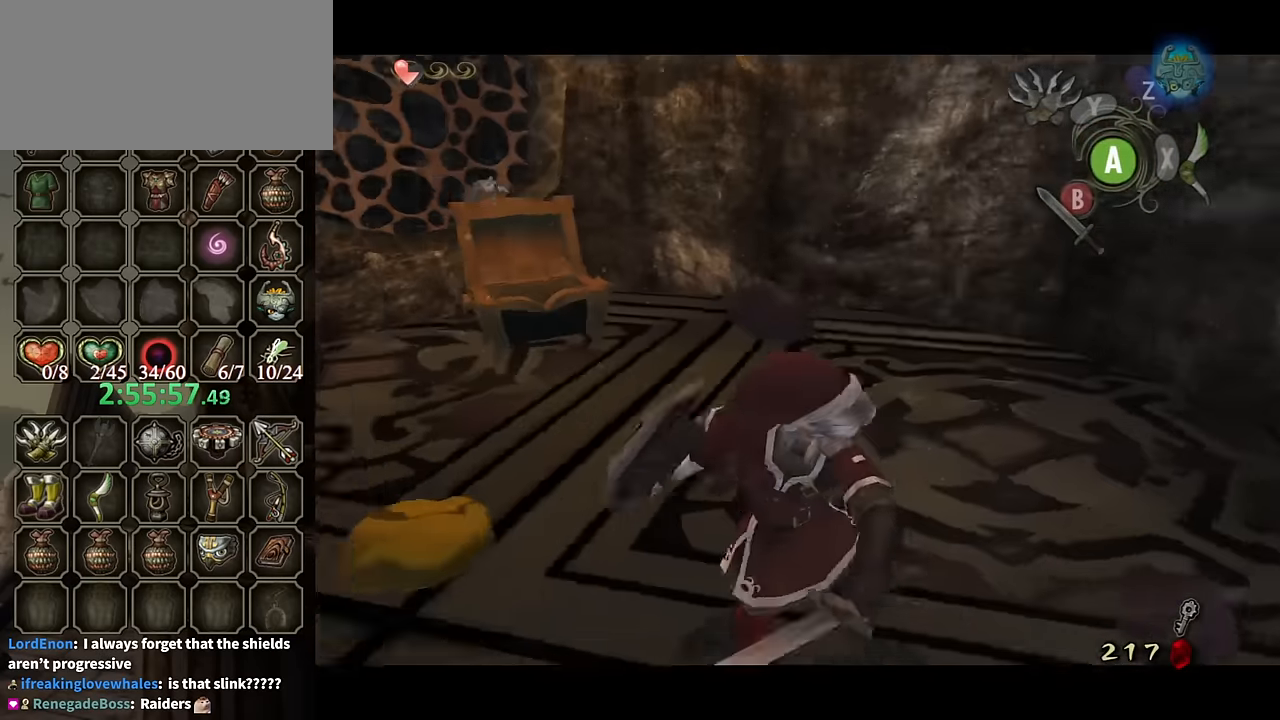
{"buttons": ["L1"], "left_stick": "up", "right_stick": "center", "events": [[66, "left_stick", "up"], [166, "left_stick", "up-right"], [233, "right_stick", "center"], [333, "left_stick", "up"], [466, "L1", "down"]]}
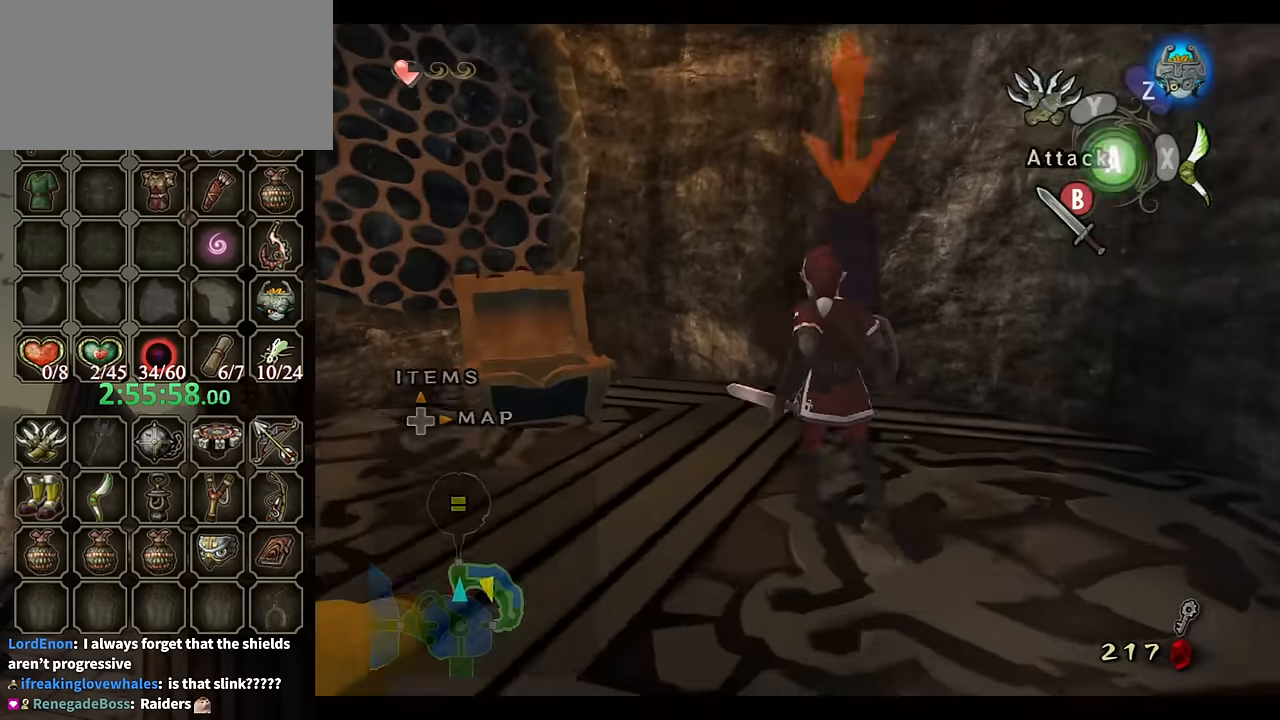
{"buttons": [], "left_stick": "center", "right_stick": "down-right", "events": [[66, "B", "down"], [133, "B", "up"], [233, "left_stick", "center"], [300, "L1", "up"], [366, "right_stick", "down-right"]]}
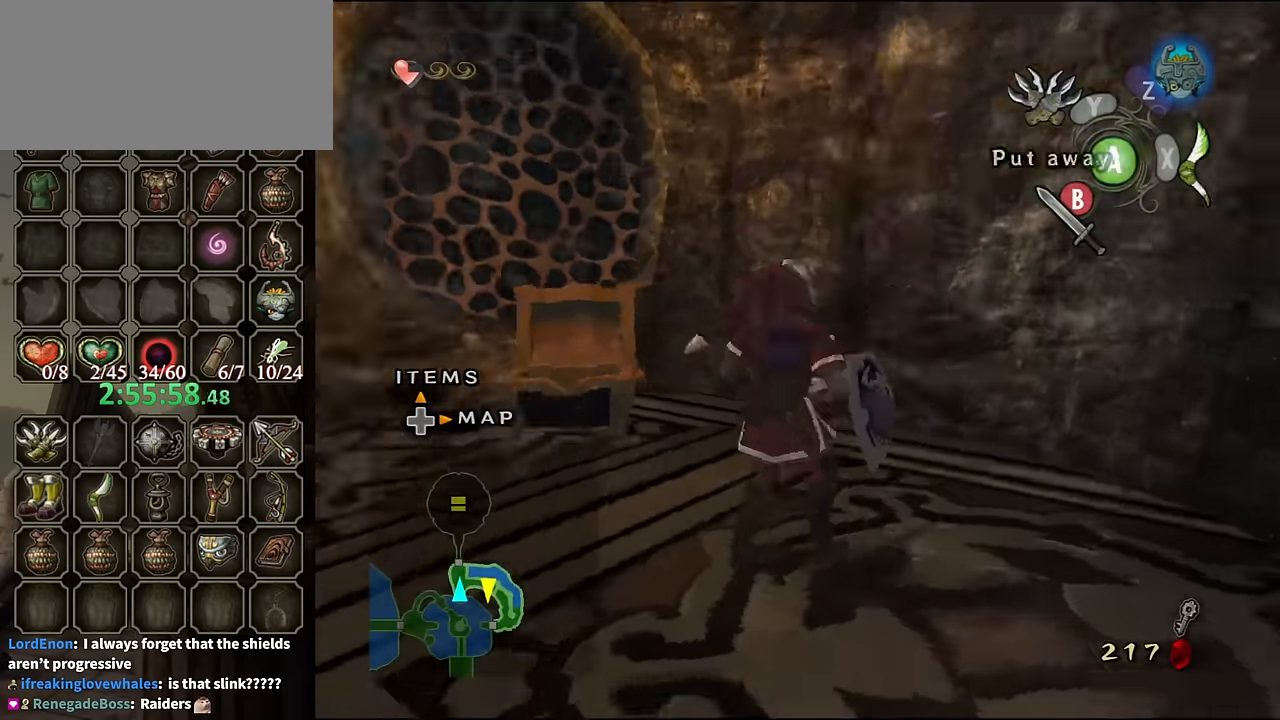
{"buttons": [], "left_stick": "up-left", "right_stick": "right", "events": [[133, "left_stick", "up"], [300, "left_stick", "up-right"], [333, "right_stick", "center"], [466, "left_stick", "up-left"], [500, "right_stick", "right"]]}
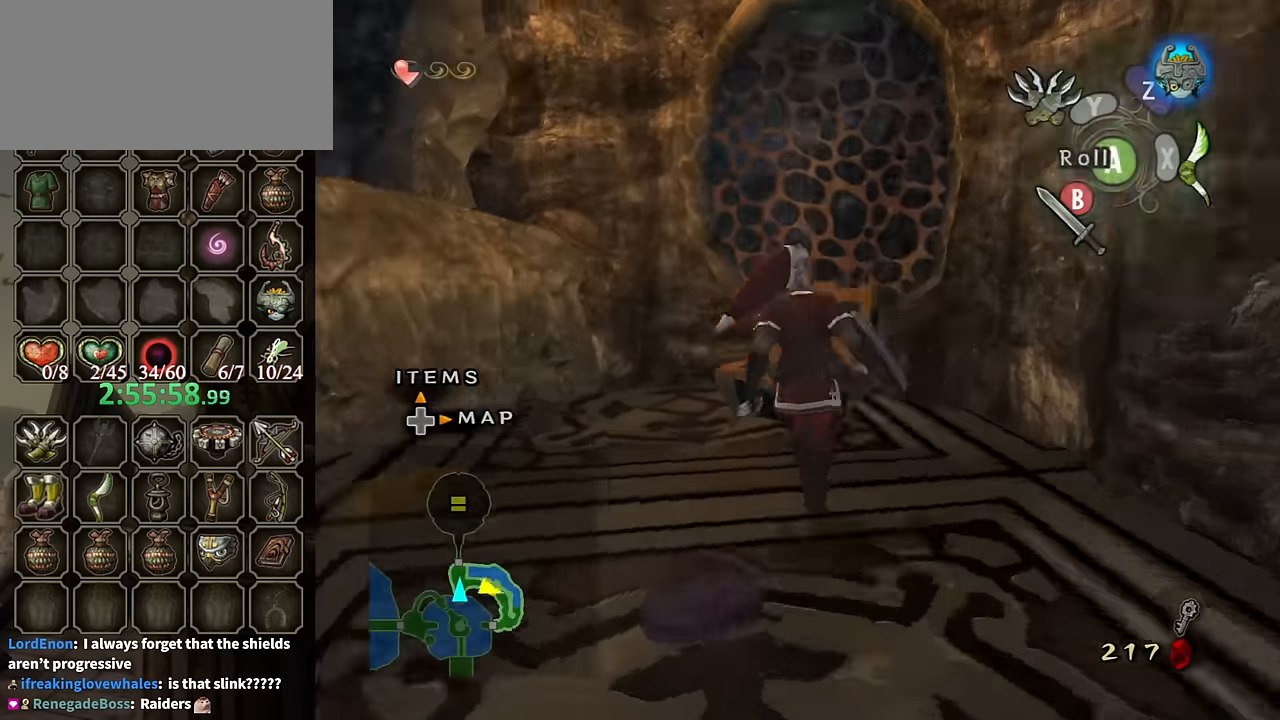
{"buttons": ["L1"], "left_stick": "right", "right_stick": "center", "events": [[200, "right_stick", "center"], [266, "left_stick", "center"], [300, "L1", "down"], [500, "left_stick", "right"]]}
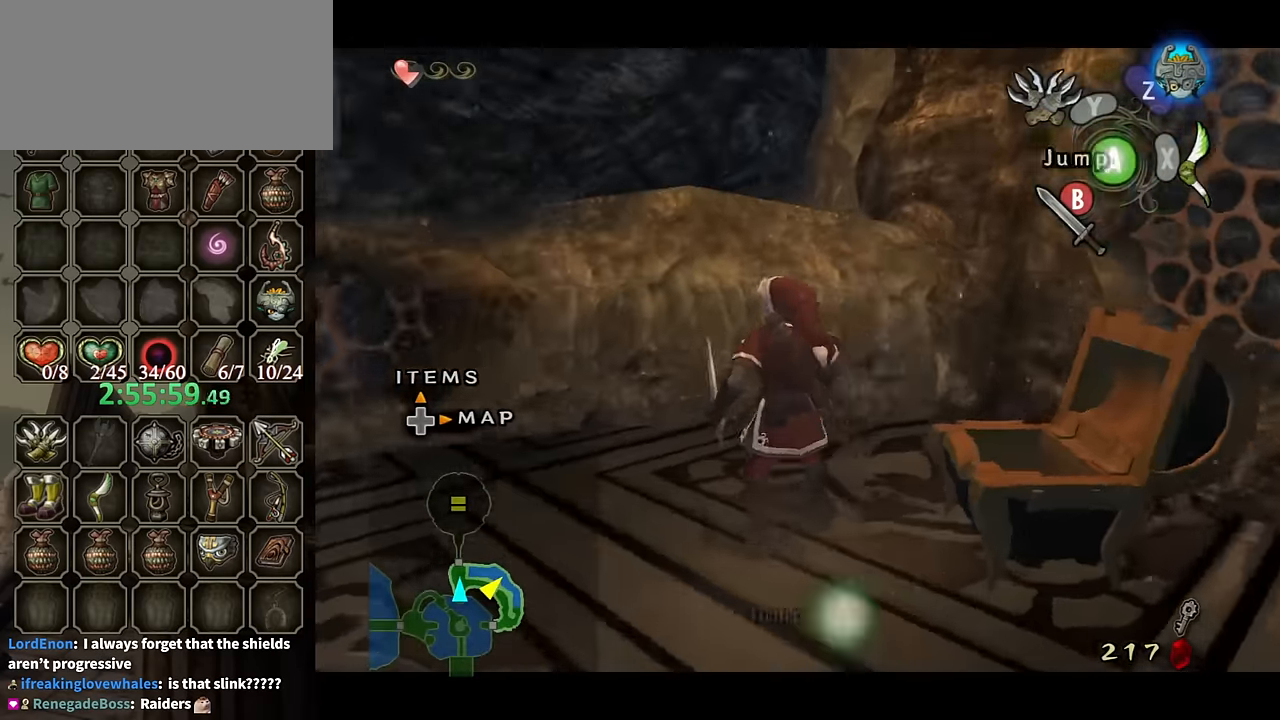
{"buttons": ["L1"], "left_stick": "center", "right_stick": "center", "events": [[200, "A", "down"], [233, "A", "up"], [300, "left_stick", "down-right"], [400, "left_stick", "center"]]}